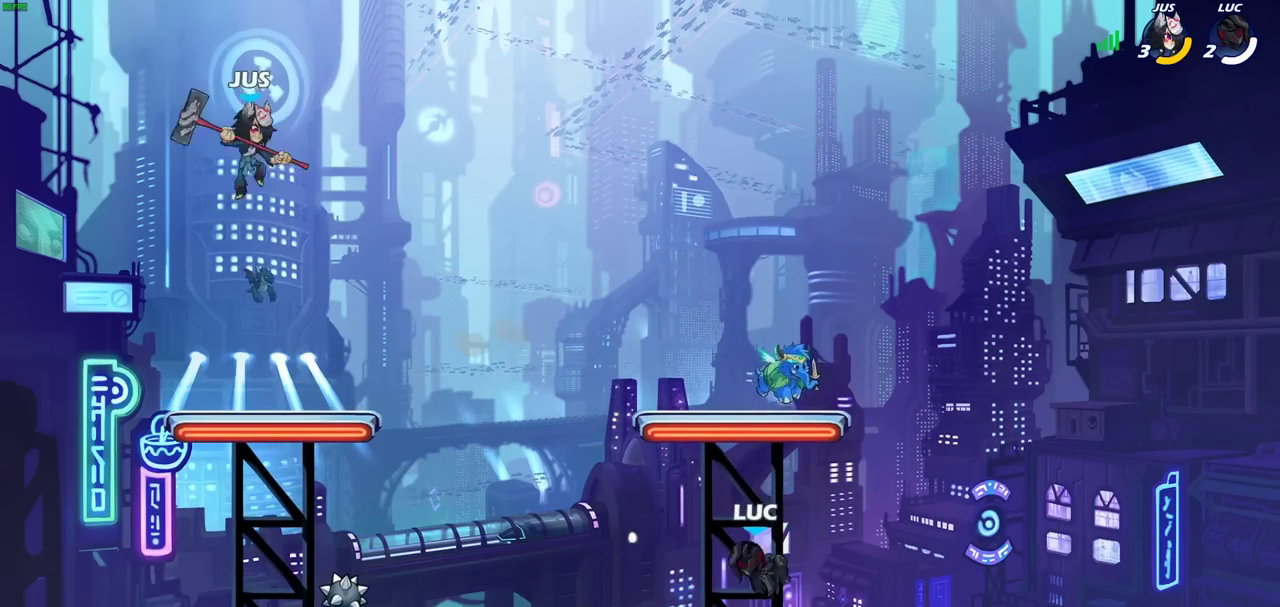
Gameplay with a controller (PlayStation layout); each line is a JSON object with the inputs held at the frame after it (dt_ms = milliseconds from this image to that frame). "events" lists button and stick changes between this image and that frame as [ms after this image, input, new state], when the widget could be followed in between. Not read: L3 R1 R3 left_stick right_stick.
{"dt_ms": 400, "buttons": ["CIRCLE"], "events": [[167, "CROSS", "down"], [167, "R2", "down"], [300, "CROSS", "up"], [300, "R2", "up"], [317, "CIRCLE", "down"]]}
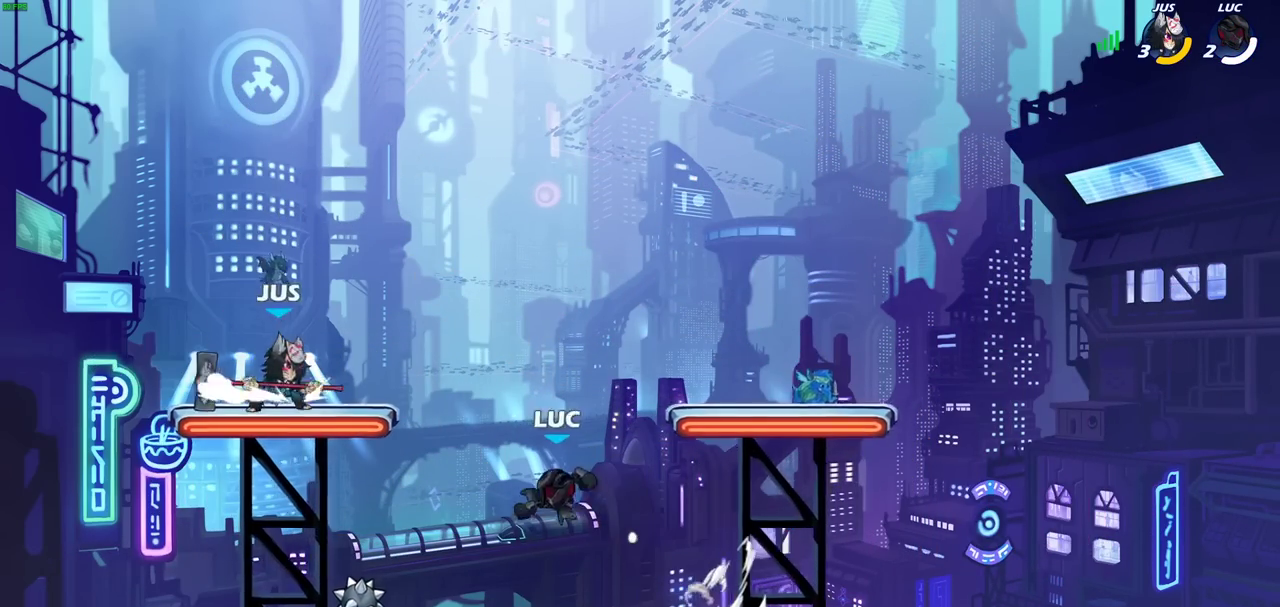
{"dt_ms": 700, "buttons": [], "events": [[83, "CIRCLE", "up"], [550, "CROSS", "down"], [600, "SQUARE", "down"], [633, "CROSS", "up"], [683, "SQUARE", "up"]]}
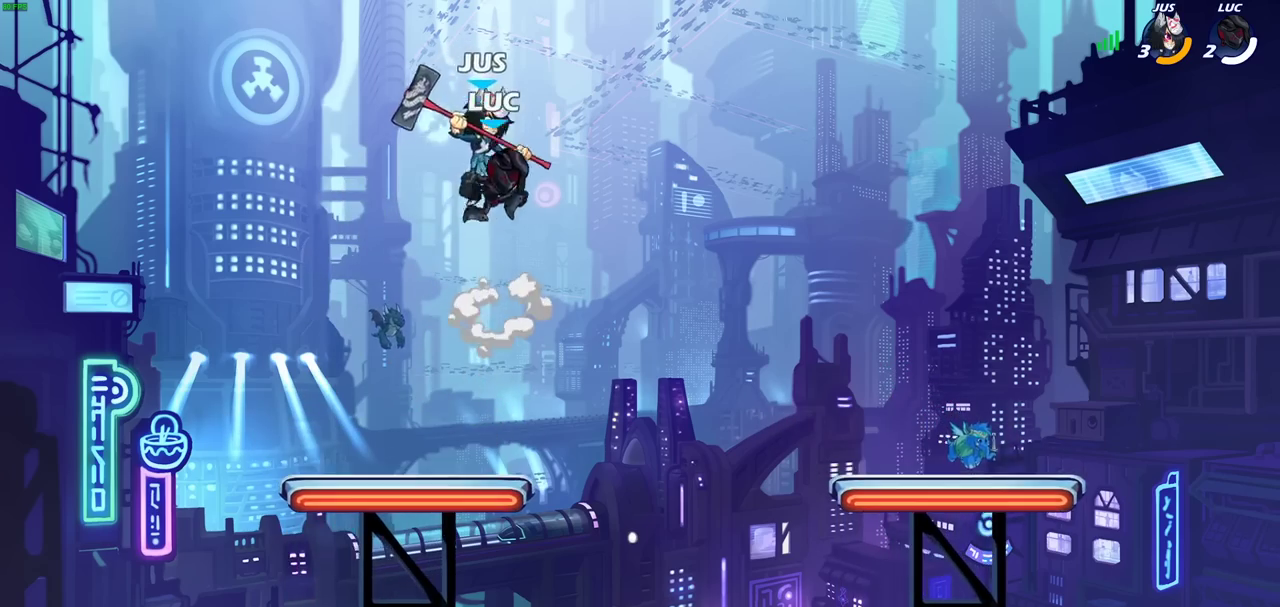
{"dt_ms": 400, "buttons": [], "events": []}
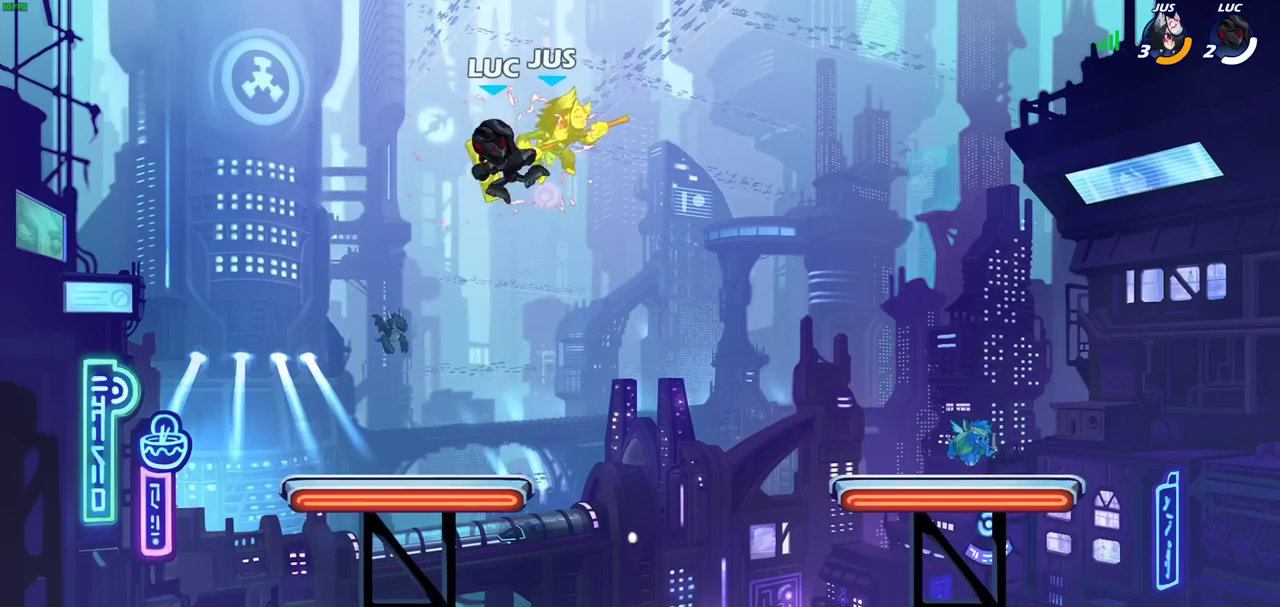
{"dt_ms": 600, "buttons": [], "events": []}
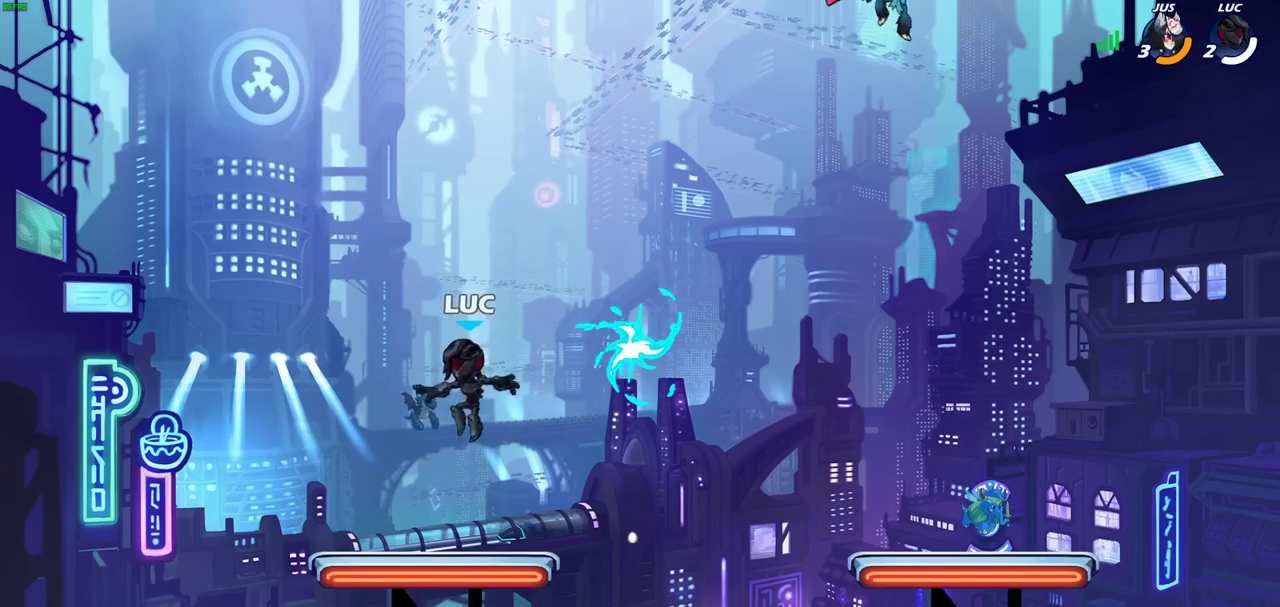
{"dt_ms": 400, "buttons": [], "events": [[200, "CROSS", "down"], [333, "CROSS", "up"]]}
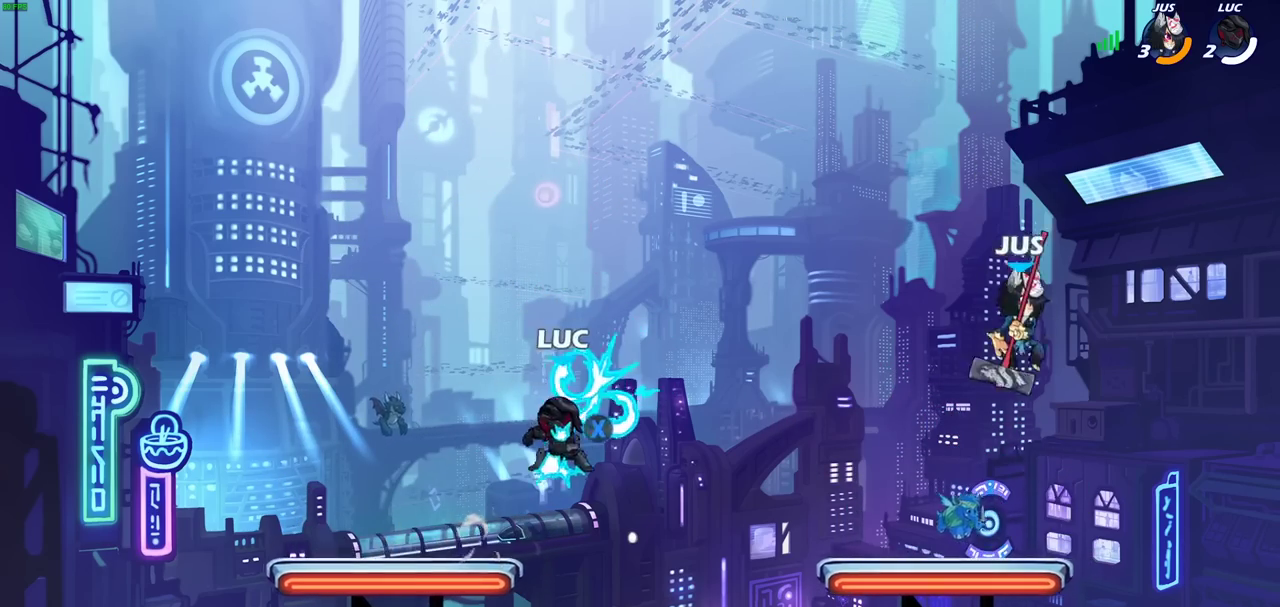
{"dt_ms": 500, "buttons": [], "events": [[167, "SQUARE", "down"], [283, "SQUARE", "up"]]}
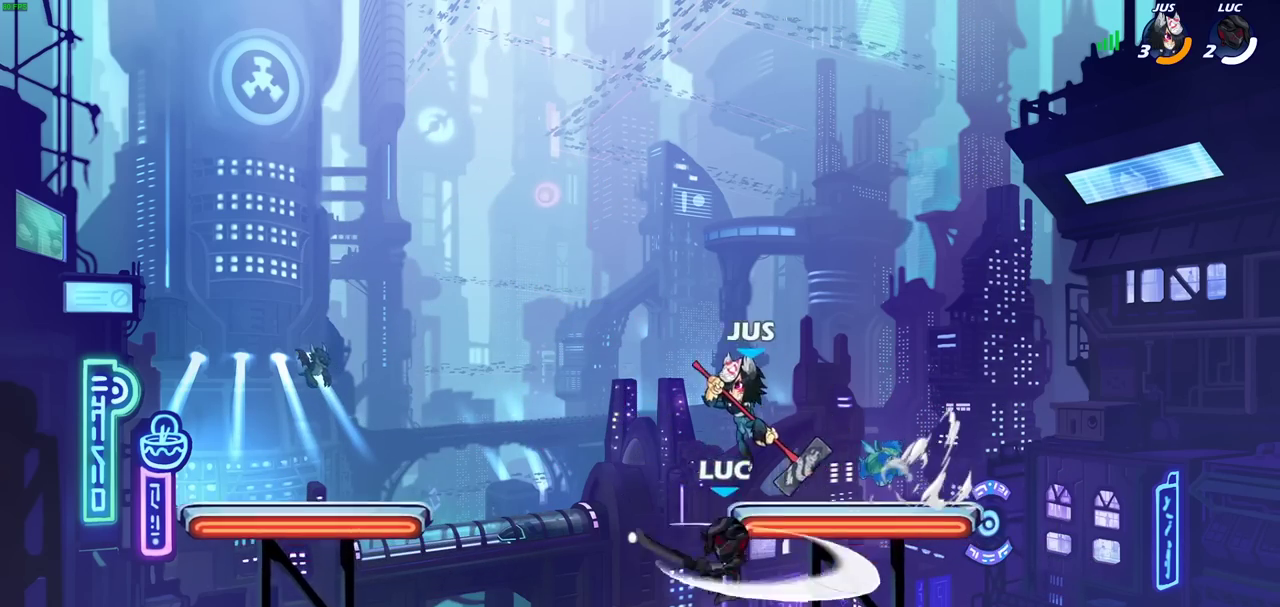
{"dt_ms": 300, "buttons": [], "events": []}
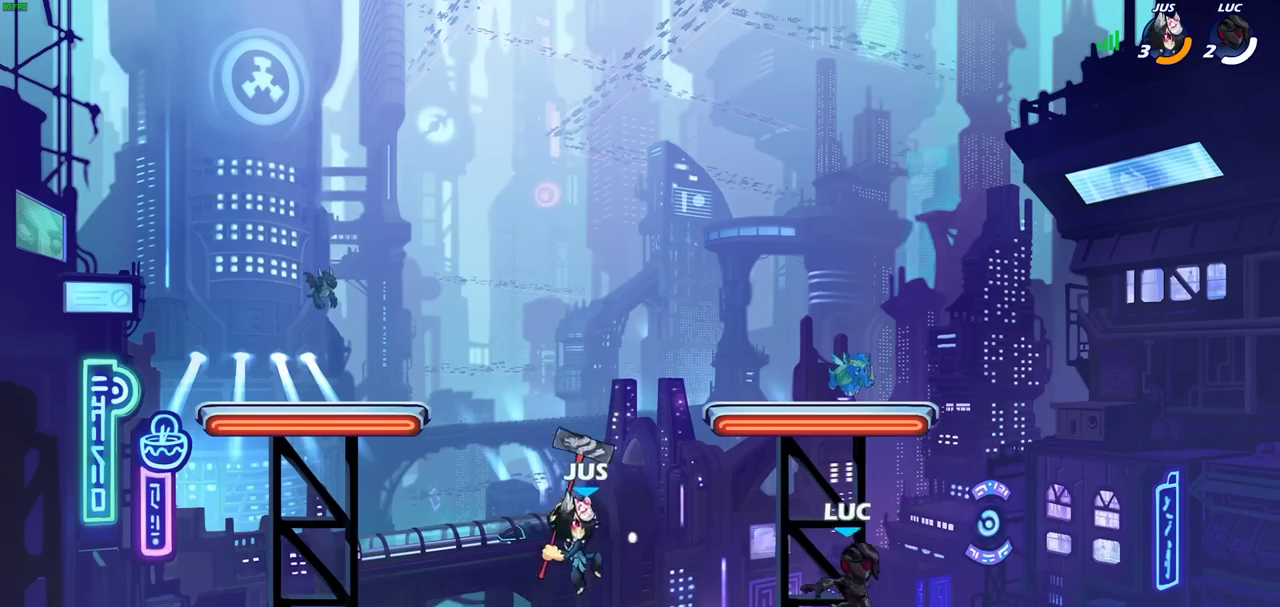
{"dt_ms": 700, "buttons": [], "events": [[200, "SQUARE", "down"], [317, "SQUARE", "up"]]}
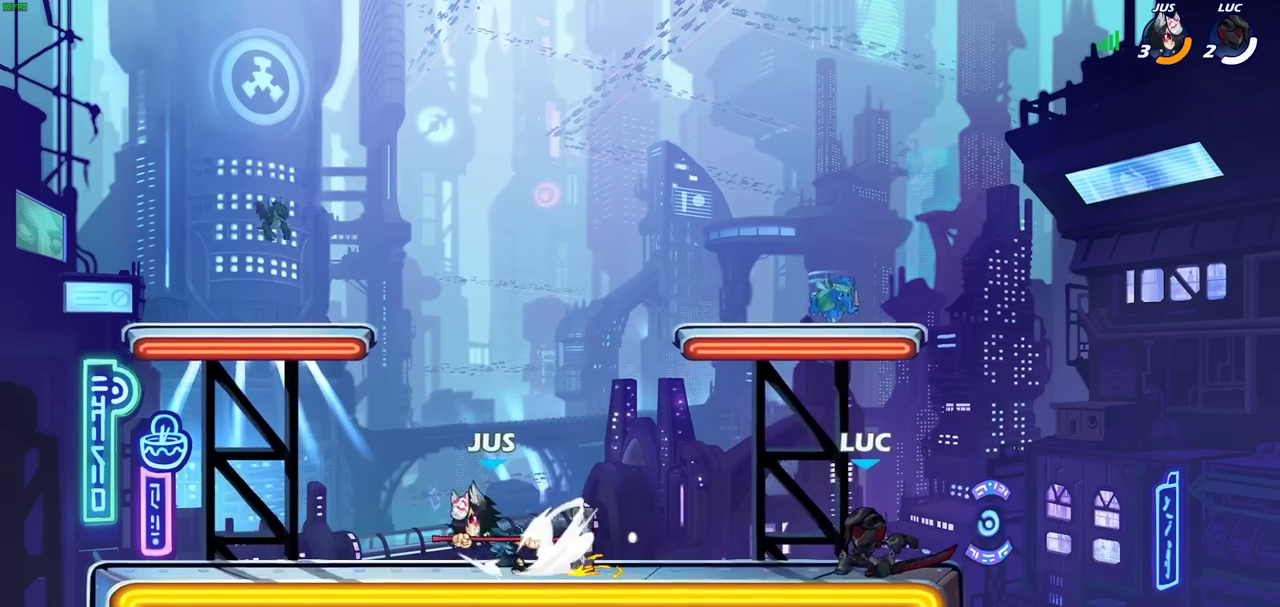
{"dt_ms": 700, "buttons": [], "events": [[67, "CROSS", "down"], [183, "CROSS", "up"], [250, "CIRCLE", "down"], [250, "R2", "down"], [333, "R2", "up"], [383, "CIRCLE", "up"]]}
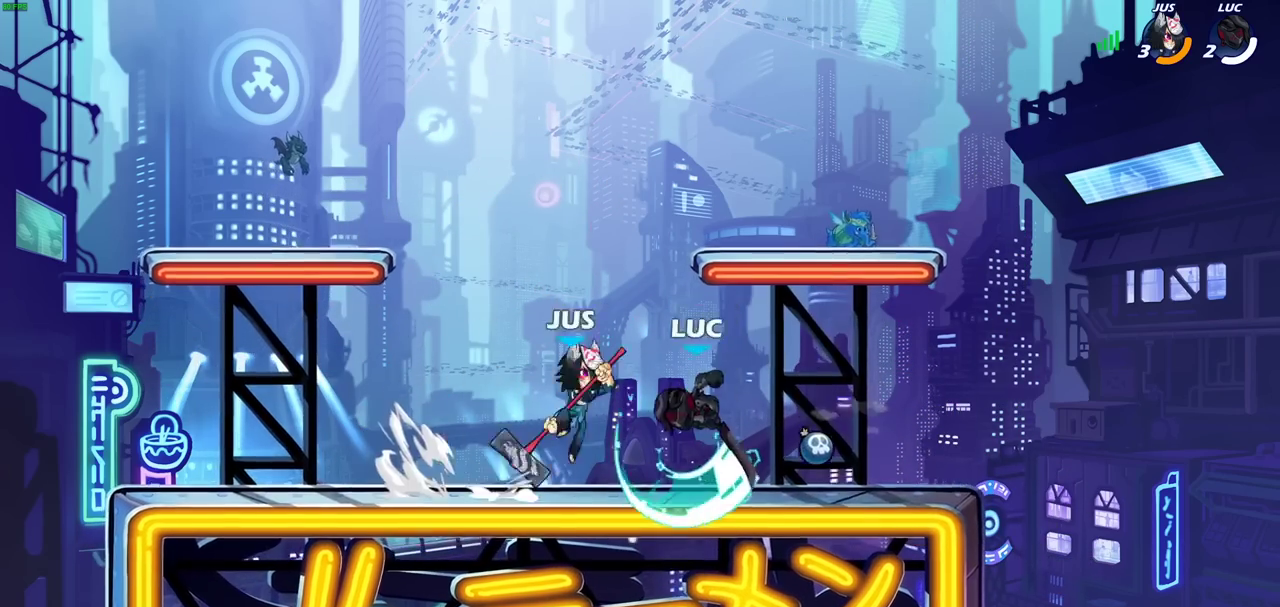
{"dt_ms": 300, "buttons": [], "events": []}
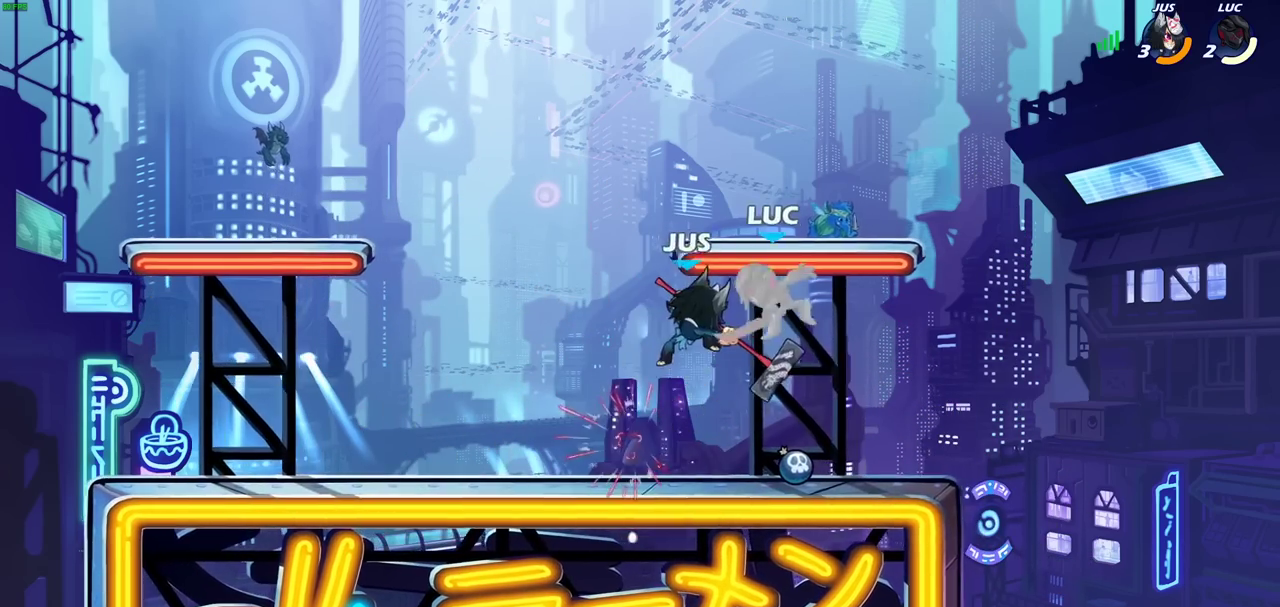
{"dt_ms": 500, "buttons": ["CROSS"], "events": [[450, "CROSS", "down"]]}
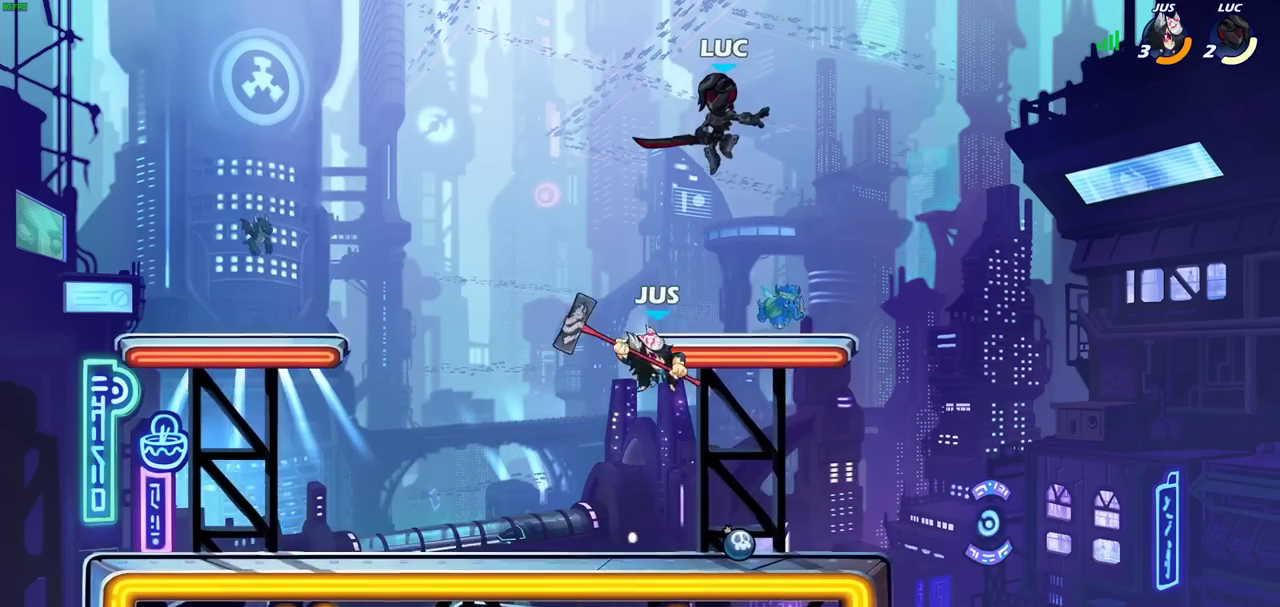
{"dt_ms": 700, "buttons": [], "events": [[83, "CROSS", "up"], [150, "CIRCLE", "down"], [533, "CIRCLE", "up"]]}
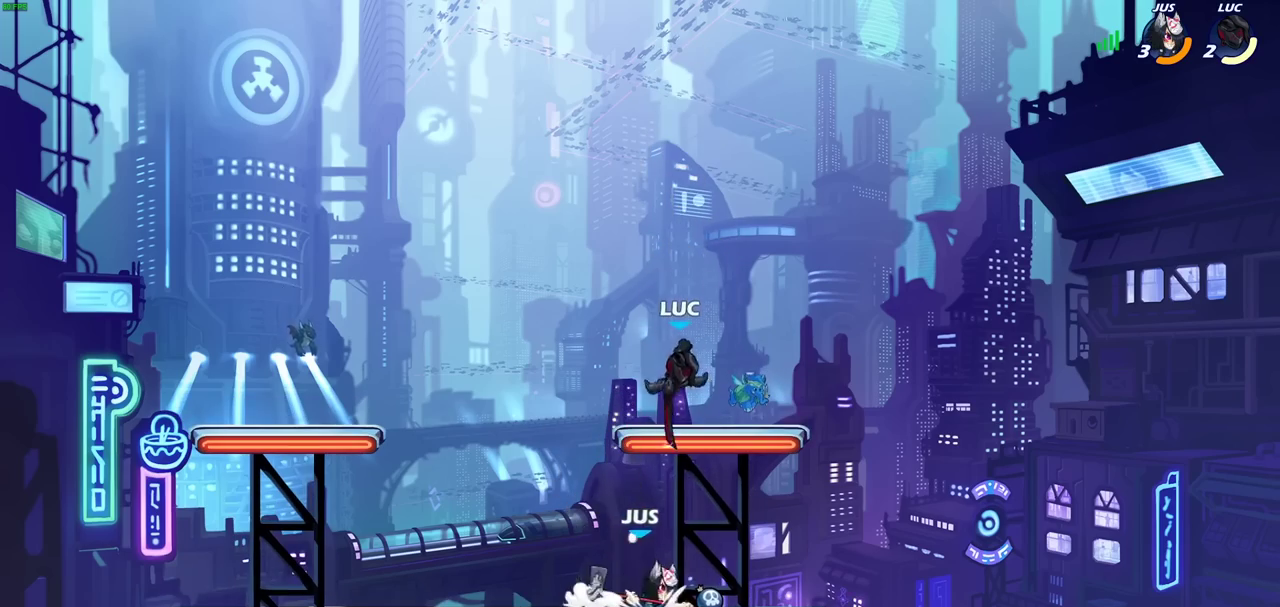
{"dt_ms": 300, "buttons": [], "events": []}
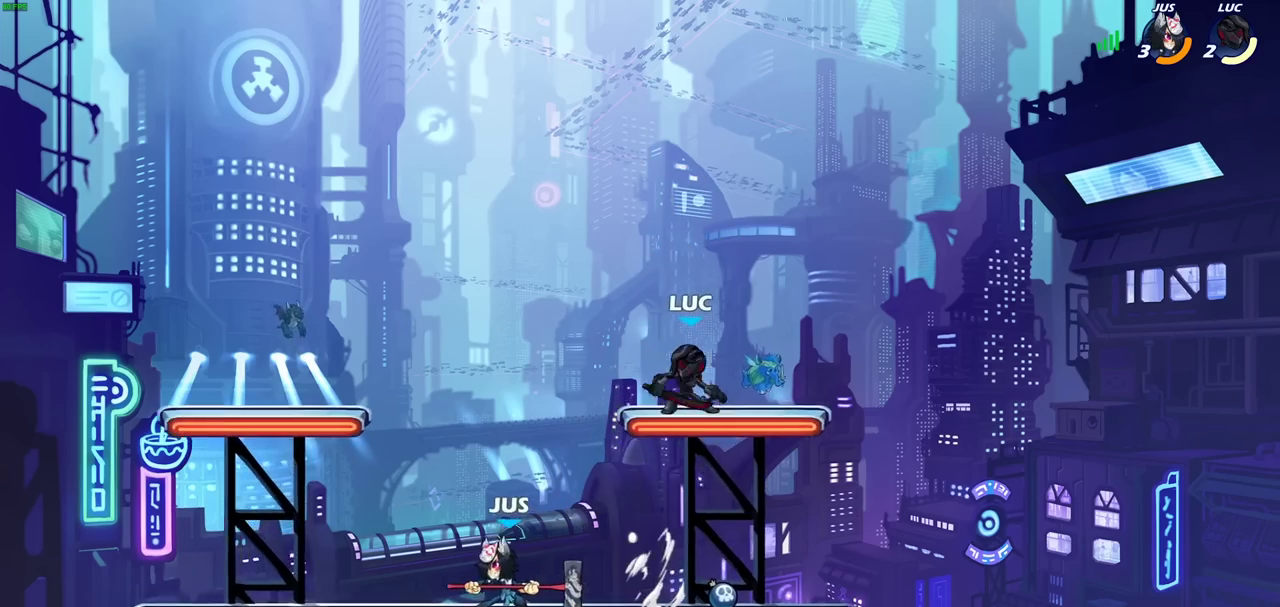
{"dt_ms": 400, "buttons": [], "events": [[117, "CROSS", "down"], [183, "R2", "down"], [267, "CROSS", "up"], [317, "R2", "up"]]}
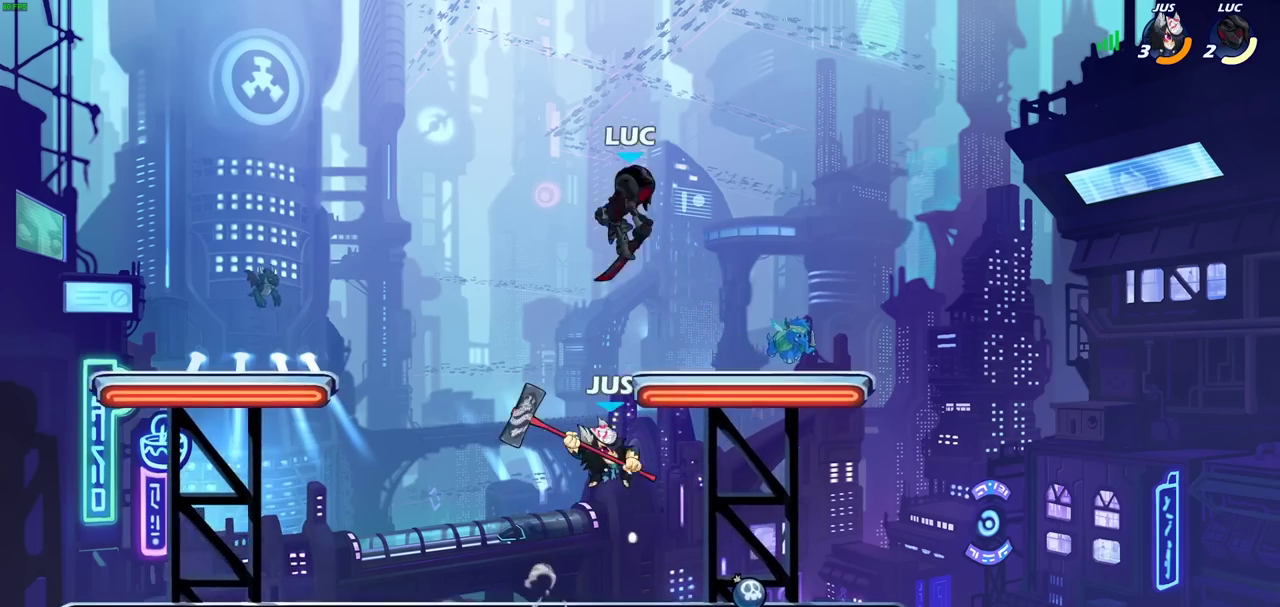
{"dt_ms": 600, "buttons": [], "events": []}
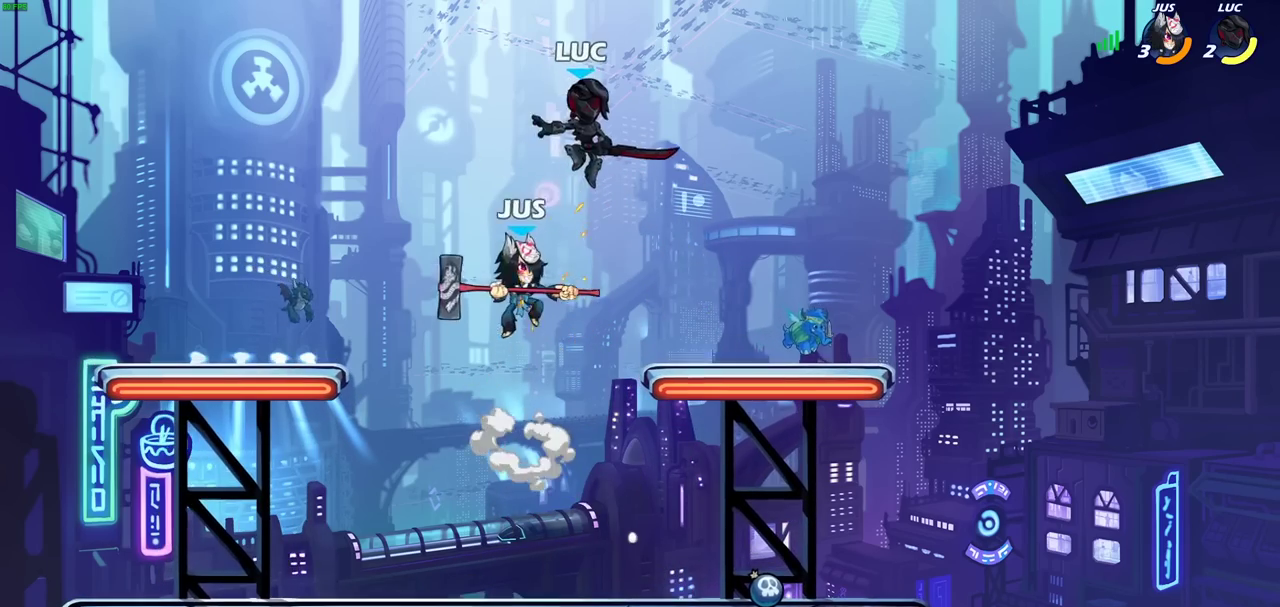
{"dt_ms": 300, "buttons": ["R2"], "events": [[50, "CROSS", "down"], [83, "R2", "down"], [217, "CROSS", "up"]]}
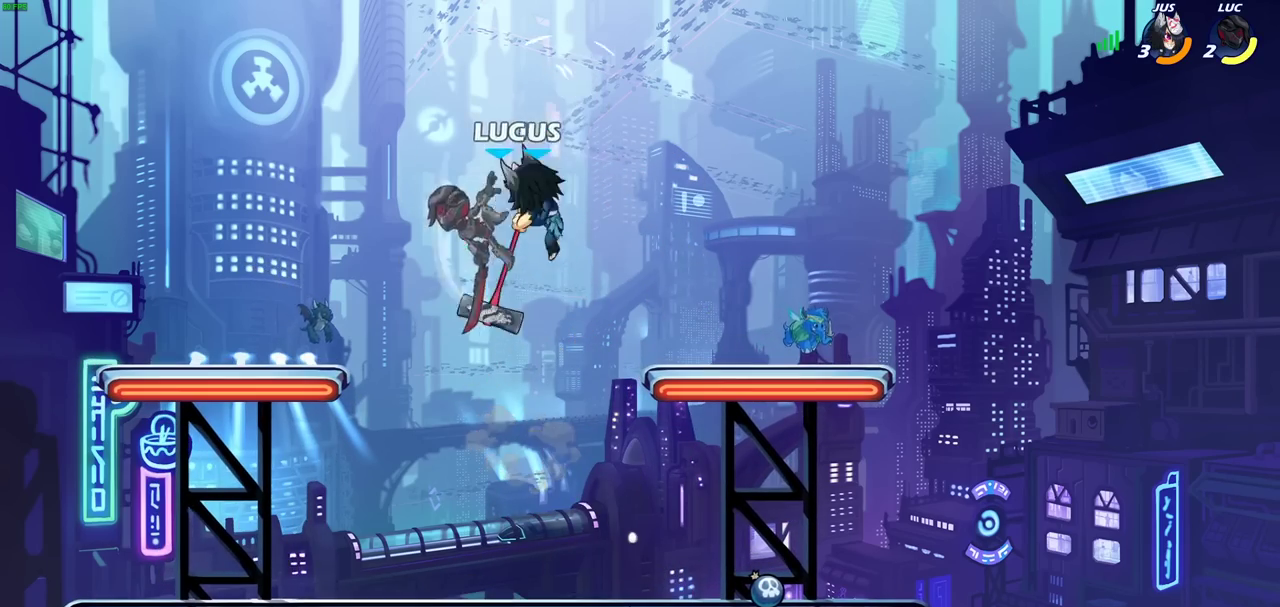
{"dt_ms": 800, "buttons": [], "events": [[67, "R2", "up"], [233, "CIRCLE", "down"], [333, "CIRCLE", "up"]]}